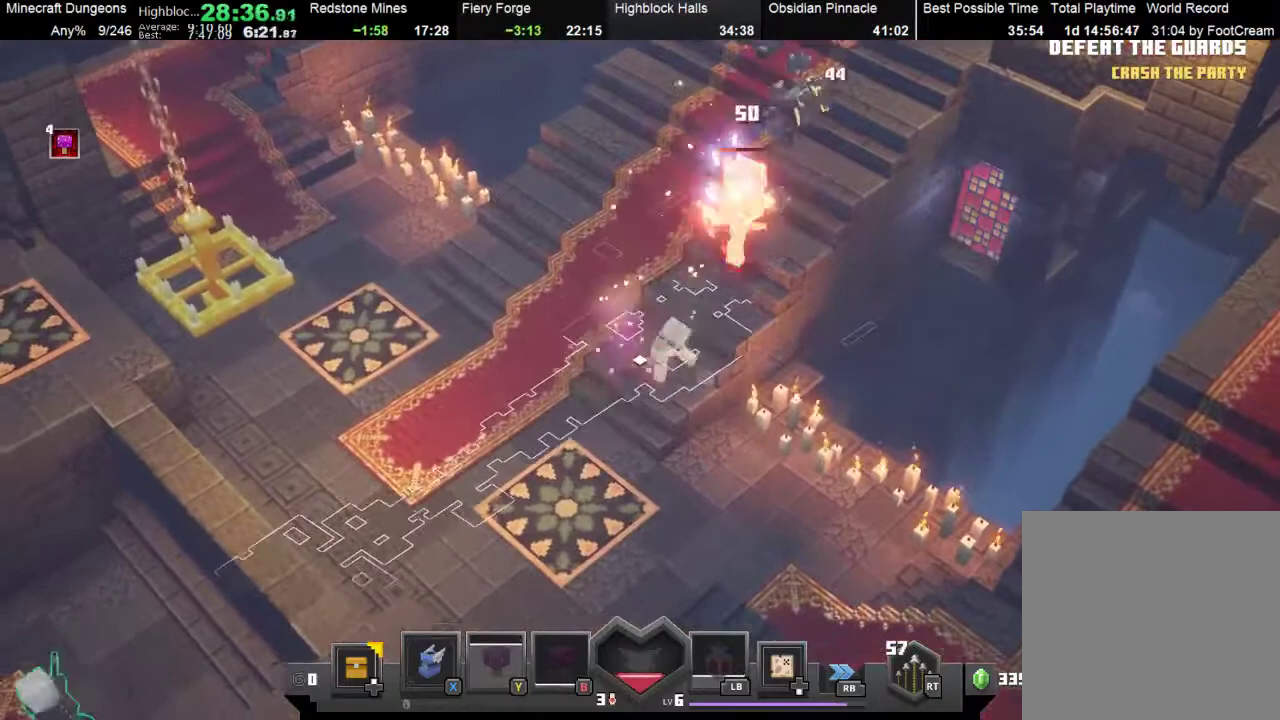
Gameplay with a controller (Xbox layout); each line is a JSON object with the inputs held at the frame after it. "events" lists button and stick changes between this image and that frame as [ms after this image, input, new state], when the widget could be followed in between. Not read: right_stick.
{"buttons": [], "left_stick": "down", "events": [[133, "left_stick", "up-left"], [267, "left_stick", "right"], [333, "A", "down"], [367, "left_stick", "center"], [433, "A", "up"], [433, "left_stick", "down"]]}
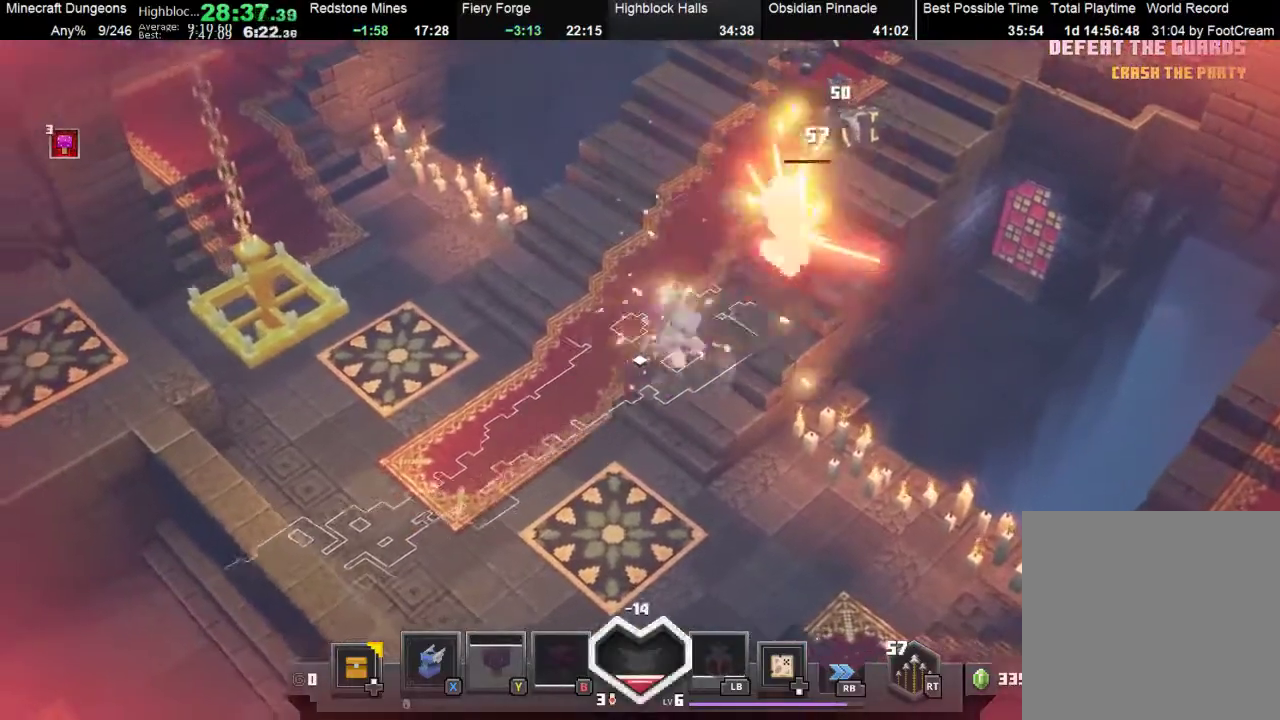
{"buttons": ["A"], "left_stick": "down-right", "events": [[200, "left_stick", "up-right"], [400, "A", "down"], [500, "left_stick", "down-right"]]}
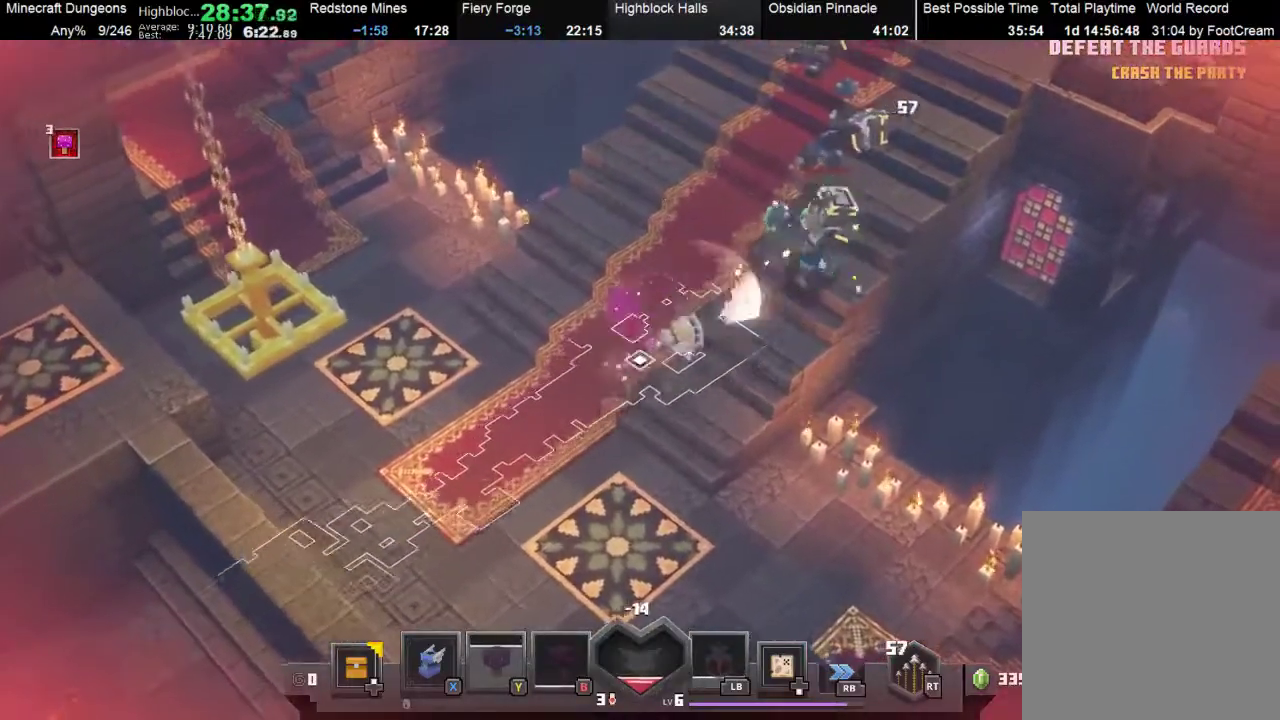
{"buttons": [], "left_stick": "up-right", "events": [[33, "A", "up"], [67, "left_stick", "down"], [367, "left_stick", "up-right"]]}
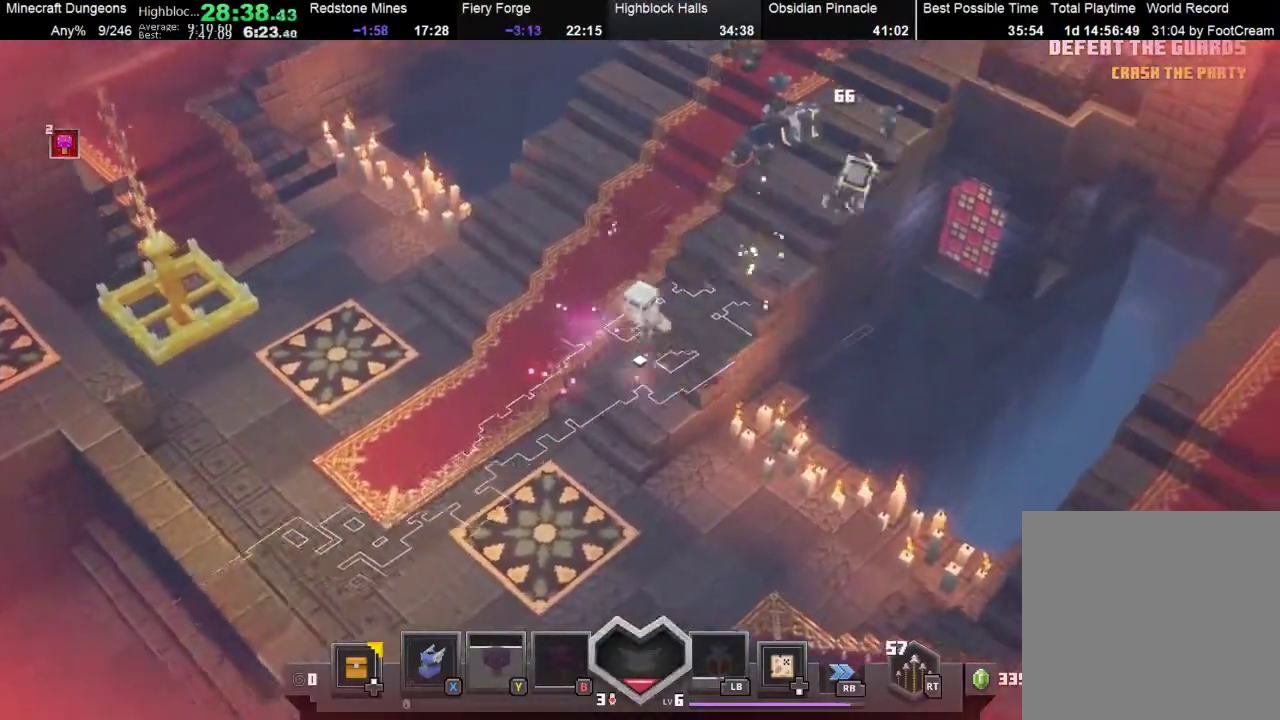
{"buttons": [], "left_stick": "up-right", "events": []}
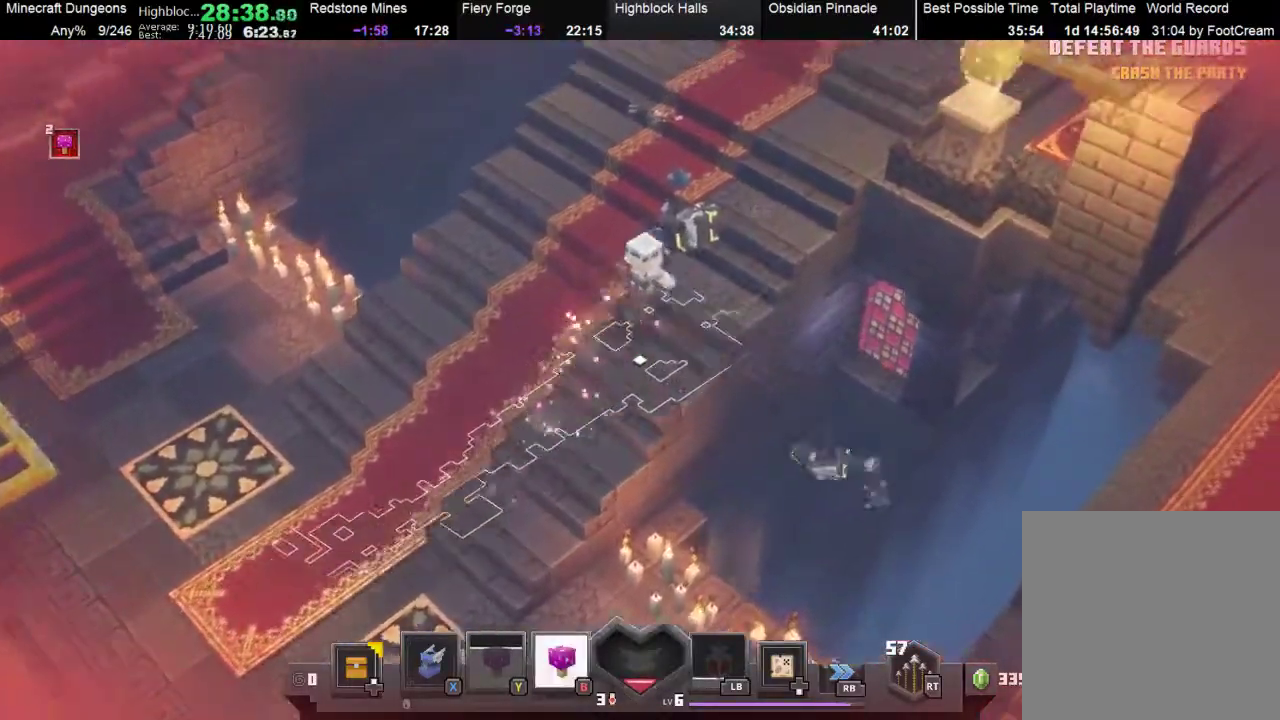
{"buttons": [], "left_stick": "up-right", "events": []}
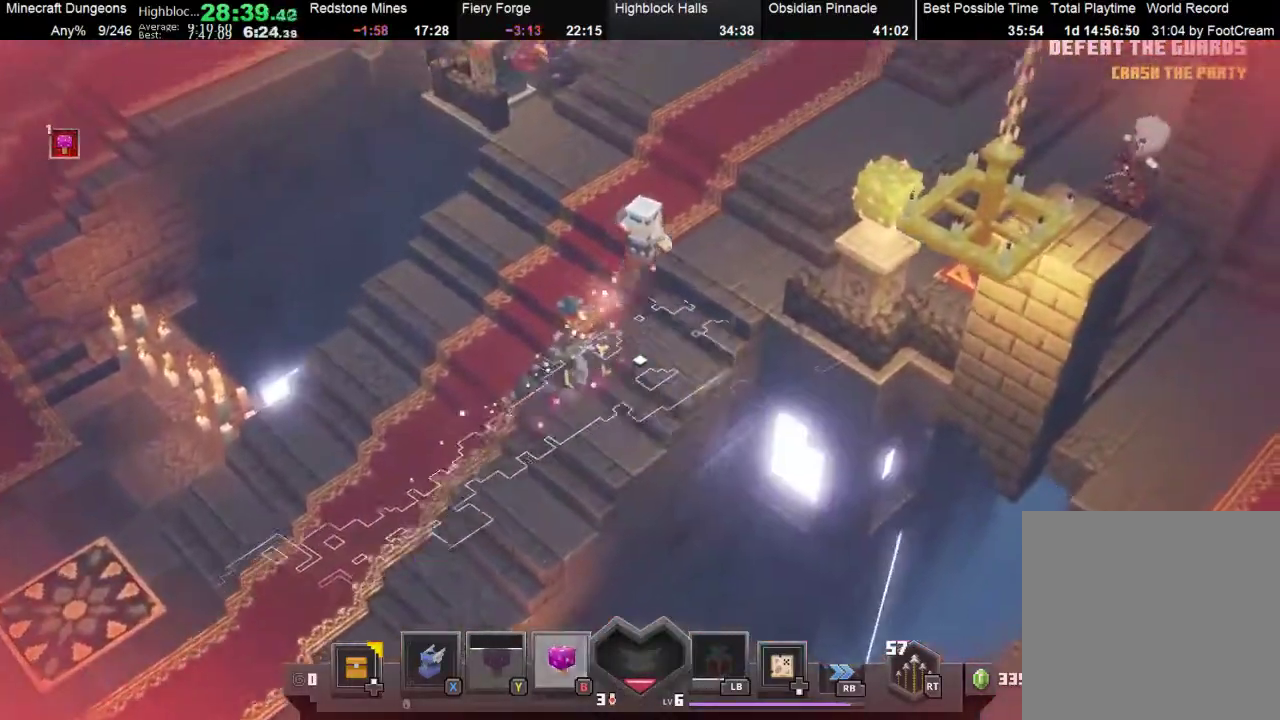
{"buttons": [], "left_stick": "up", "events": [[100, "R2", "down"], [133, "left_stick", "up"], [433, "R2", "up"]]}
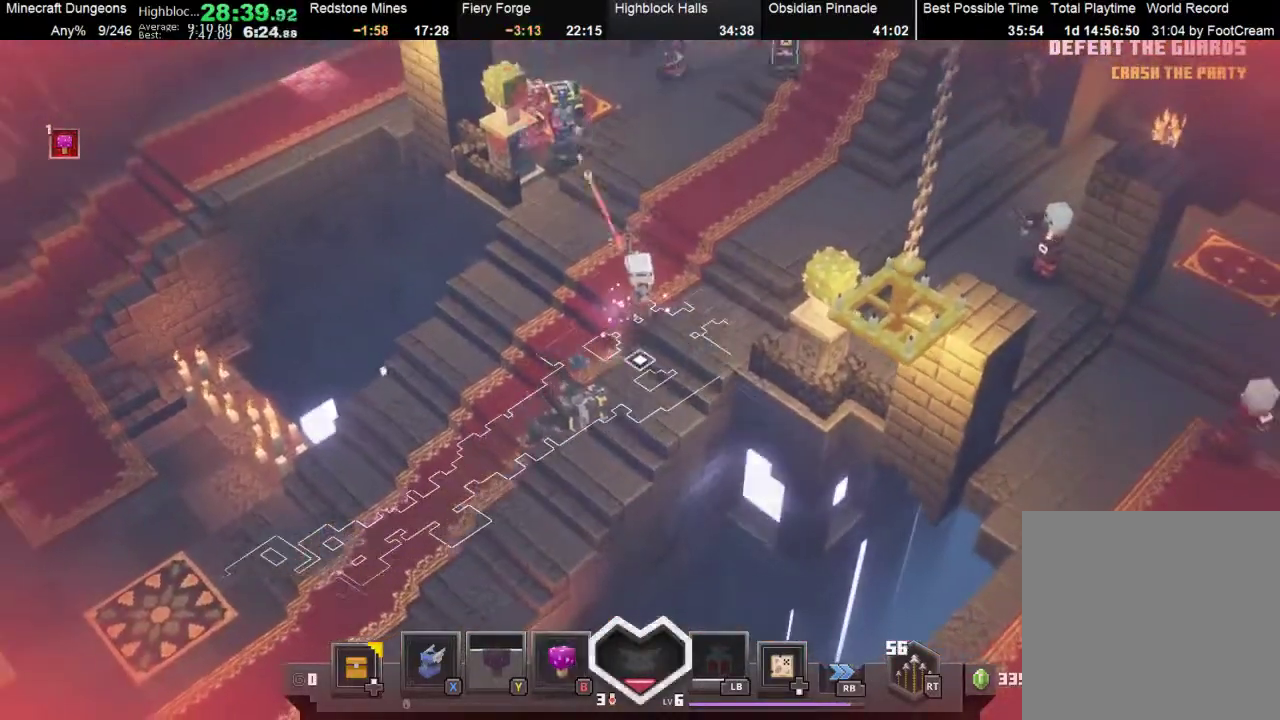
{"buttons": ["R2"], "left_stick": "up", "events": [[33, "left_stick", "up-right"], [100, "R2", "down"], [133, "left_stick", "up"]]}
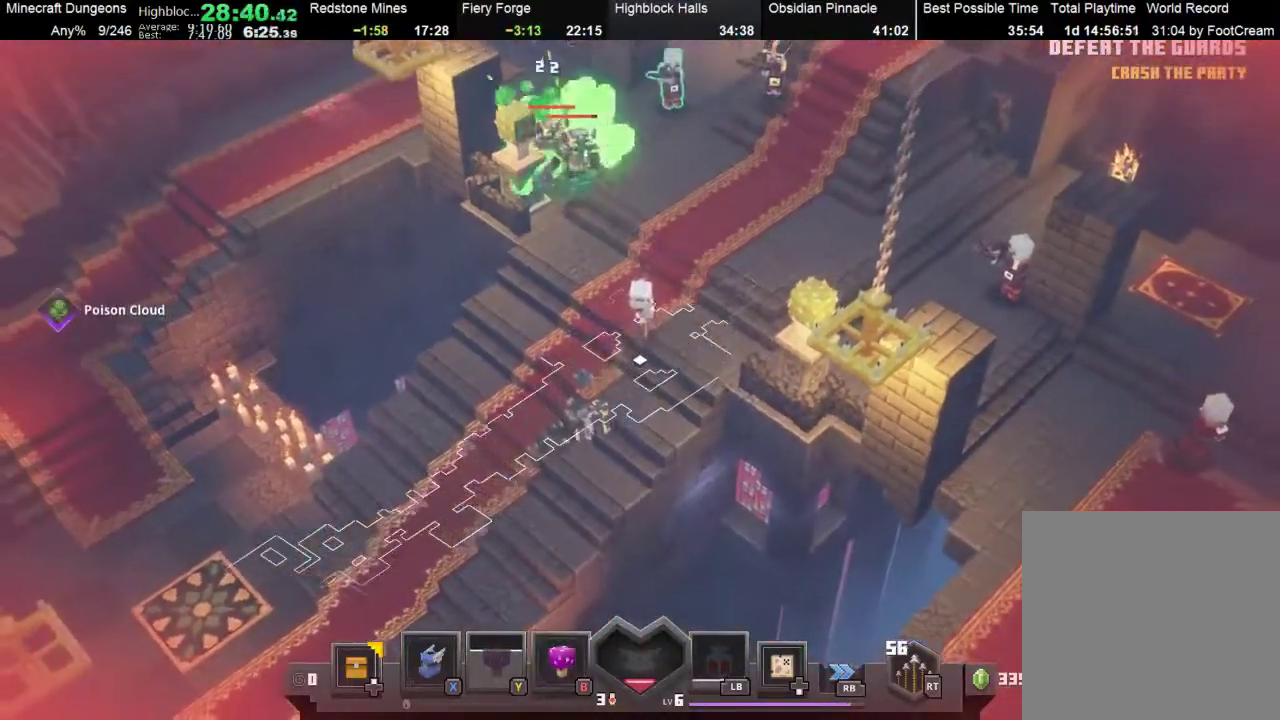
{"buttons": ["R2"], "left_stick": "up", "events": [[67, "R2", "up"], [133, "left_stick", "center"], [267, "left_stick", "down-left"], [400, "R2", "down"], [433, "left_stick", "up"]]}
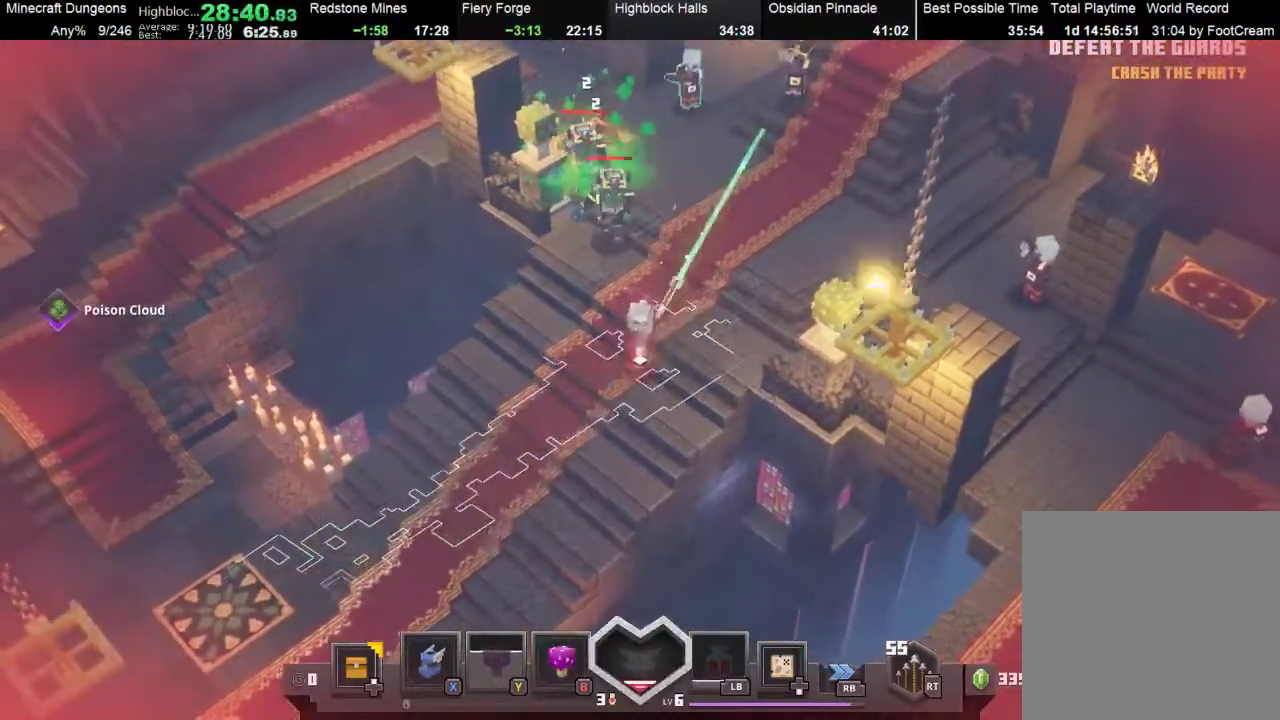
{"buttons": ["R2"], "left_stick": "up", "events": []}
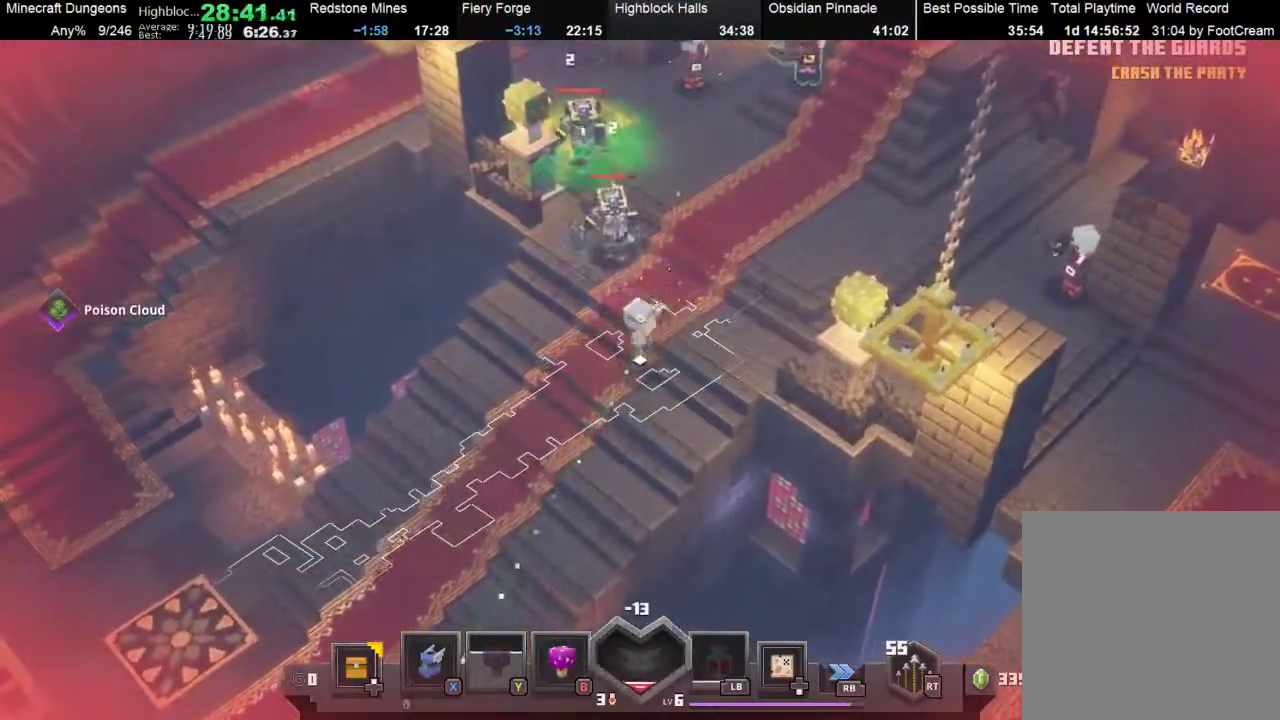
{"buttons": [], "left_stick": "down-left", "events": [[67, "R2", "up"], [200, "left_stick", "down-left"]]}
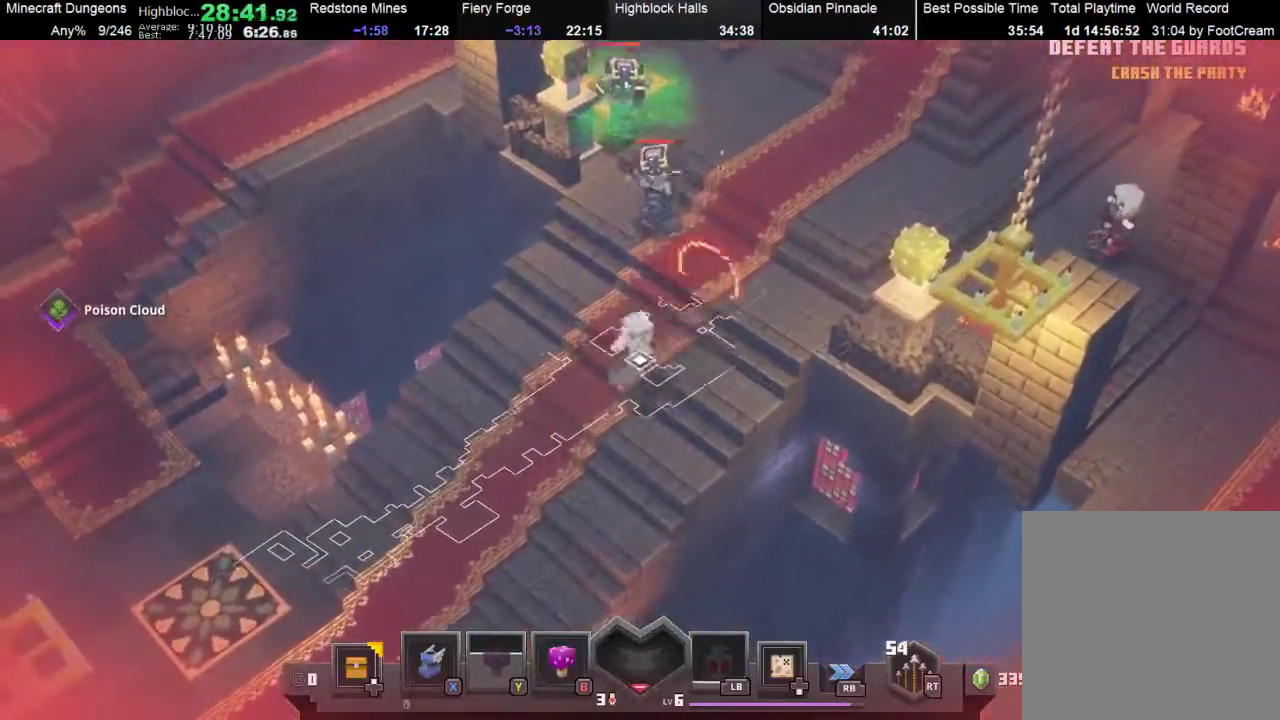
{"buttons": [], "left_stick": "up", "events": [[67, "R2", "down"], [133, "left_stick", "up"], [433, "R2", "up"]]}
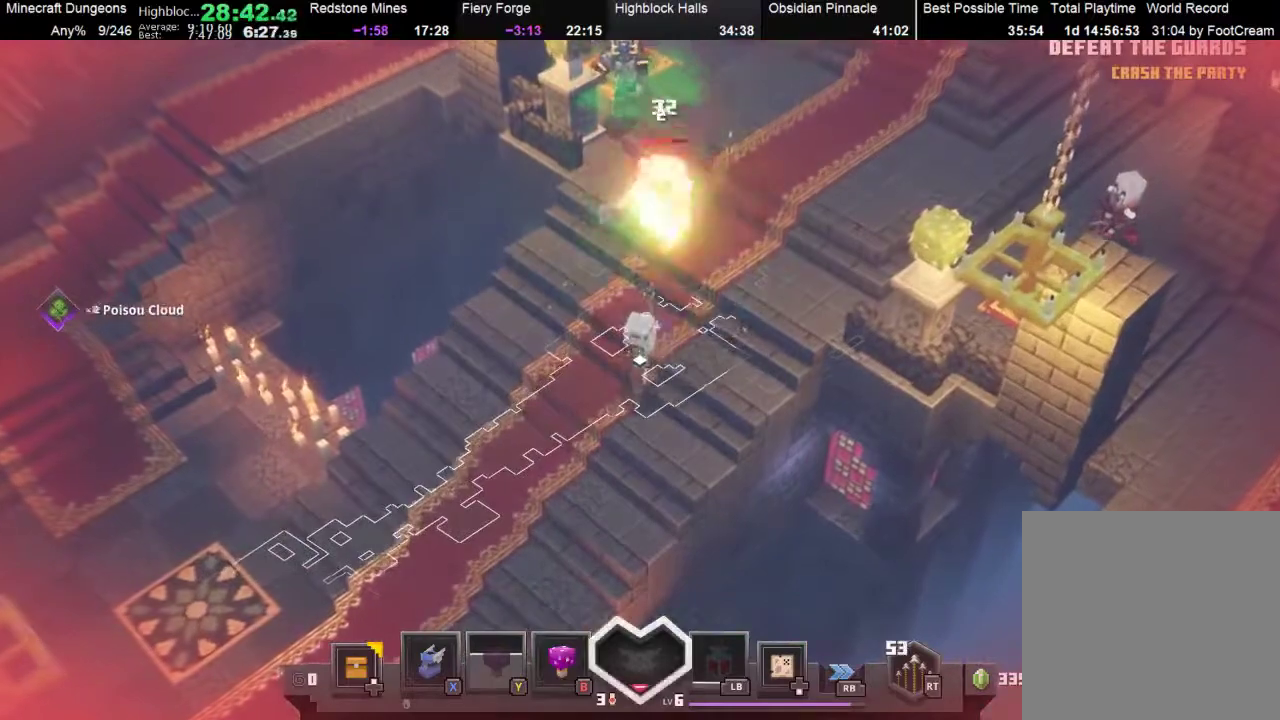
{"buttons": [], "left_stick": "down-left", "events": [[33, "left_stick", "down-left"]]}
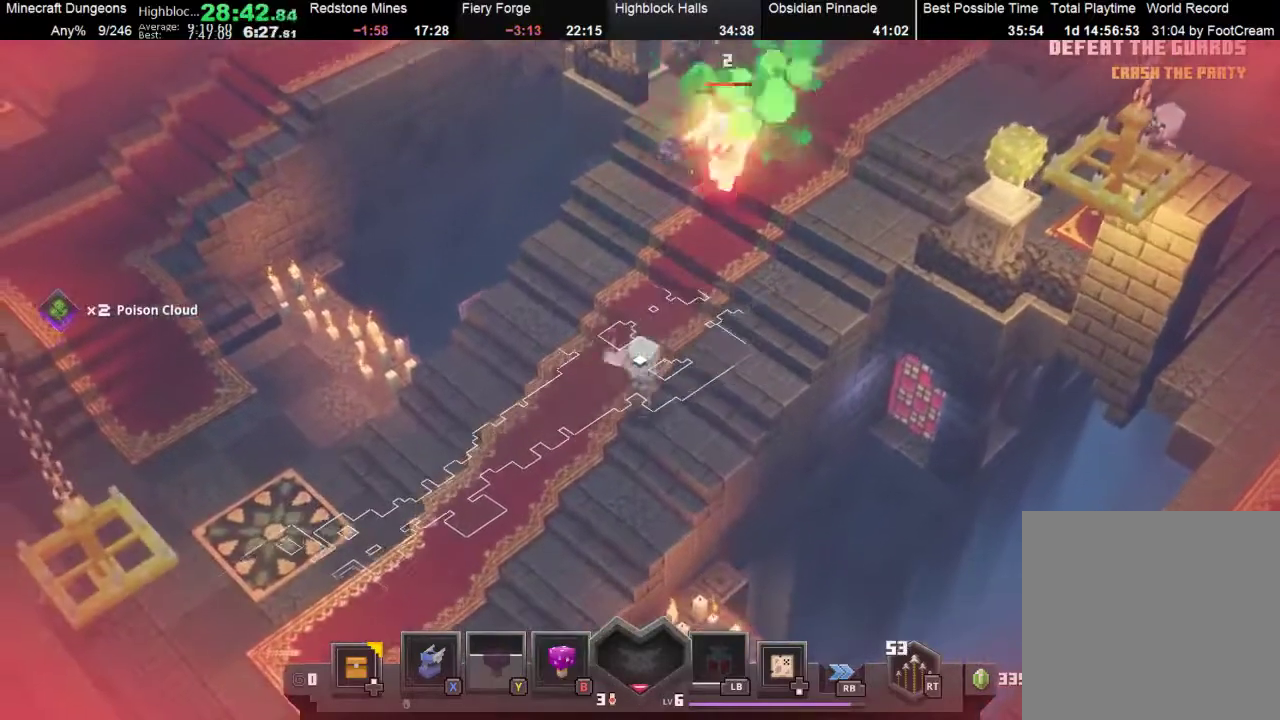
{"buttons": [], "left_stick": "center", "events": [[33, "R2", "down"], [33, "left_stick", "up-left"], [200, "left_stick", "up"], [400, "R2", "up"], [467, "left_stick", "center"]]}
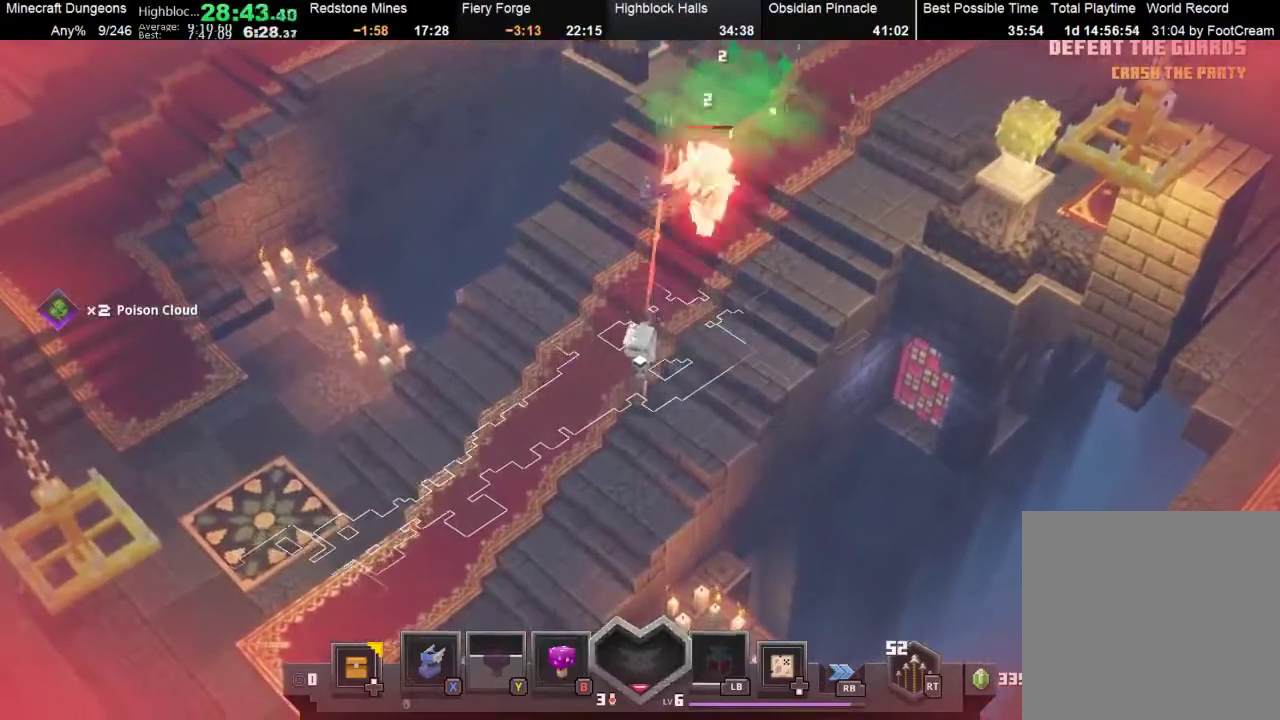
{"buttons": [], "left_stick": "down-left", "events": [[33, "left_stick", "down-left"]]}
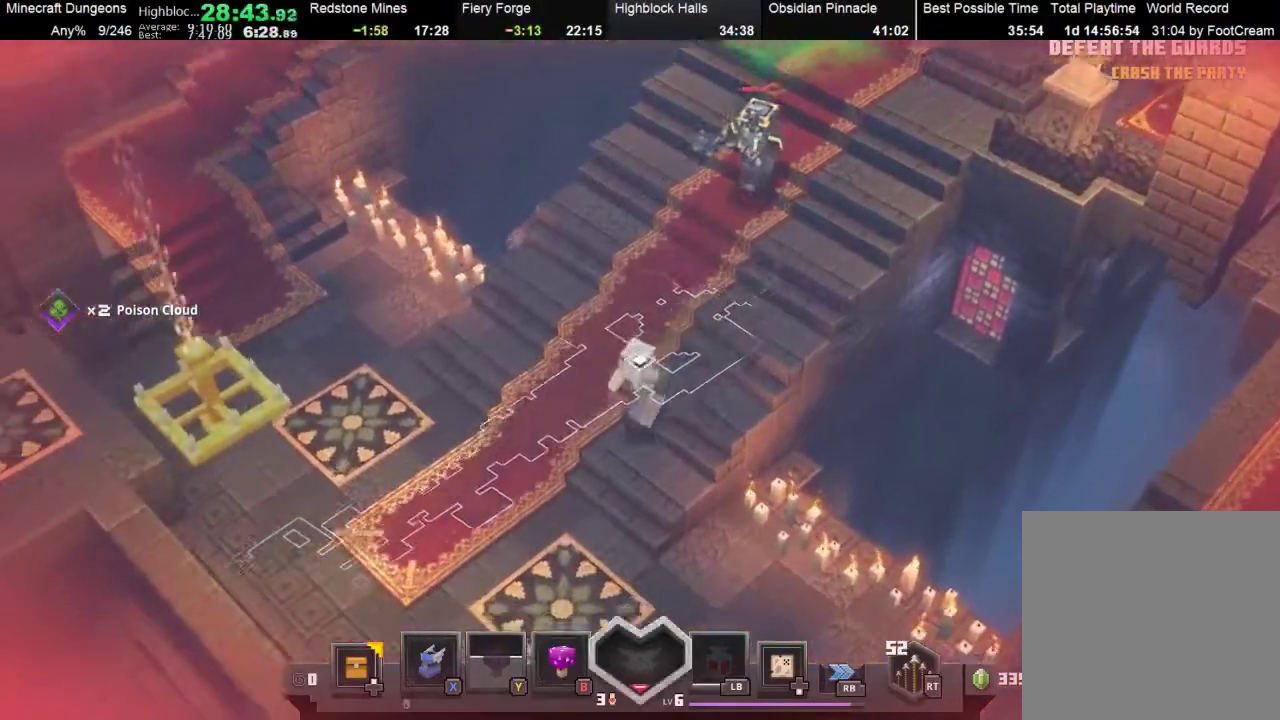
{"buttons": ["R2"], "left_stick": "up-right", "events": [[167, "left_stick", "down-right"], [200, "R2", "down"], [233, "left_stick", "up-right"]]}
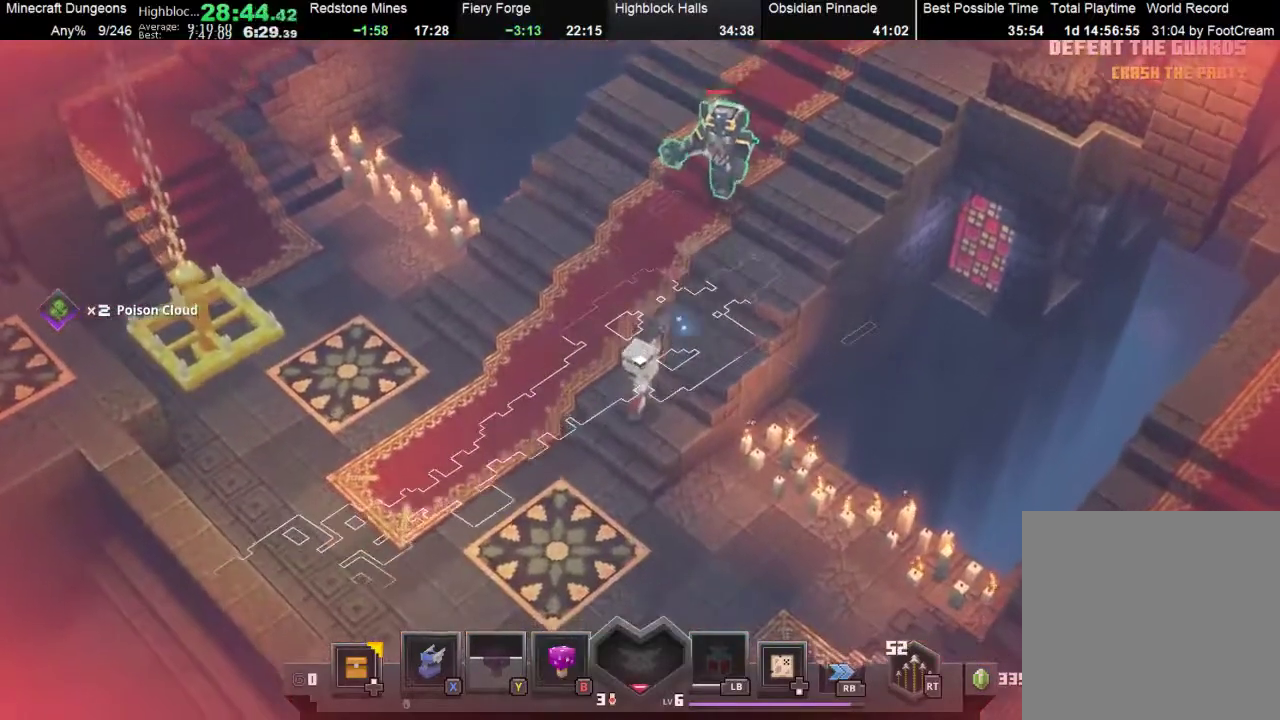
{"buttons": ["R2"], "left_stick": "up", "events": [[33, "R2", "up"], [67, "left_stick", "center"], [167, "left_stick", "down-left"], [467, "left_stick", "up"], [500, "R2", "down"]]}
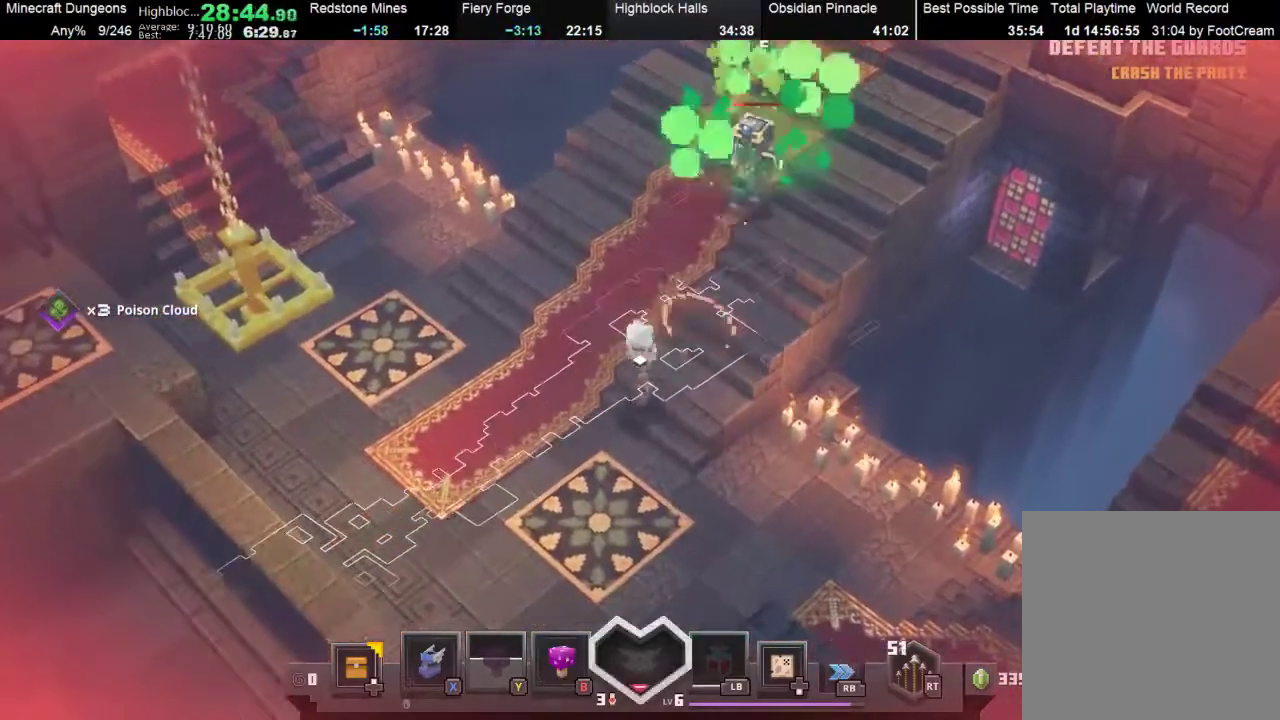
{"buttons": [], "left_stick": "up-right", "events": [[400, "R2", "up"], [433, "left_stick", "up-right"]]}
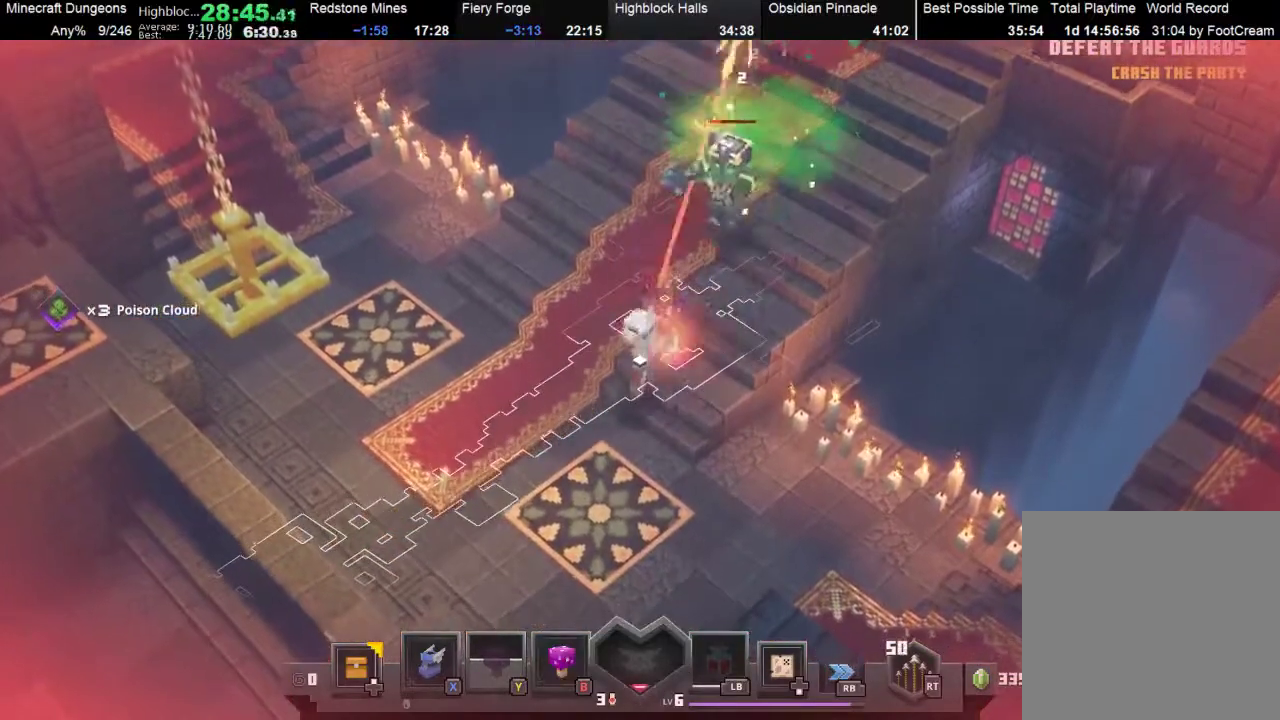
{"buttons": ["R2"], "left_stick": "up-right", "events": [[367, "R2", "down"]]}
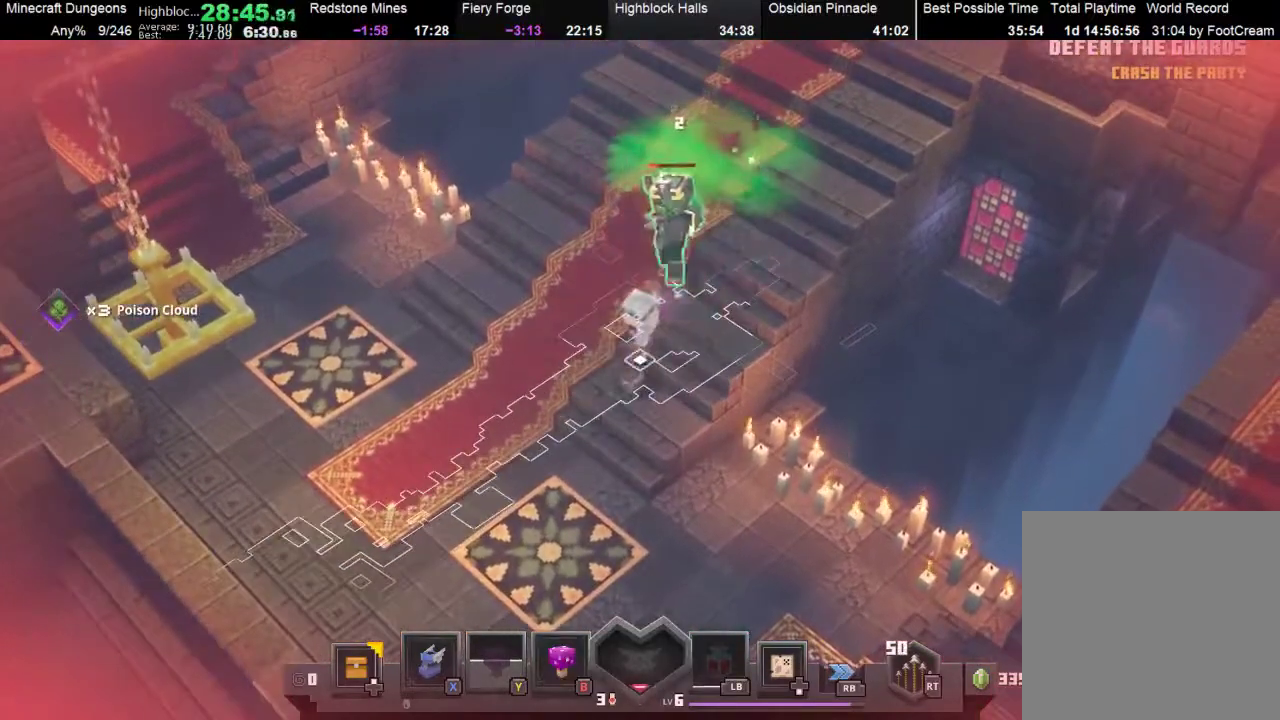
{"buttons": [], "left_stick": "up-right", "events": [[100, "R2", "up"], [133, "A", "down"], [233, "A", "up"], [300, "A", "down"], [367, "A", "up"], [433, "A", "down"], [500, "A", "up"]]}
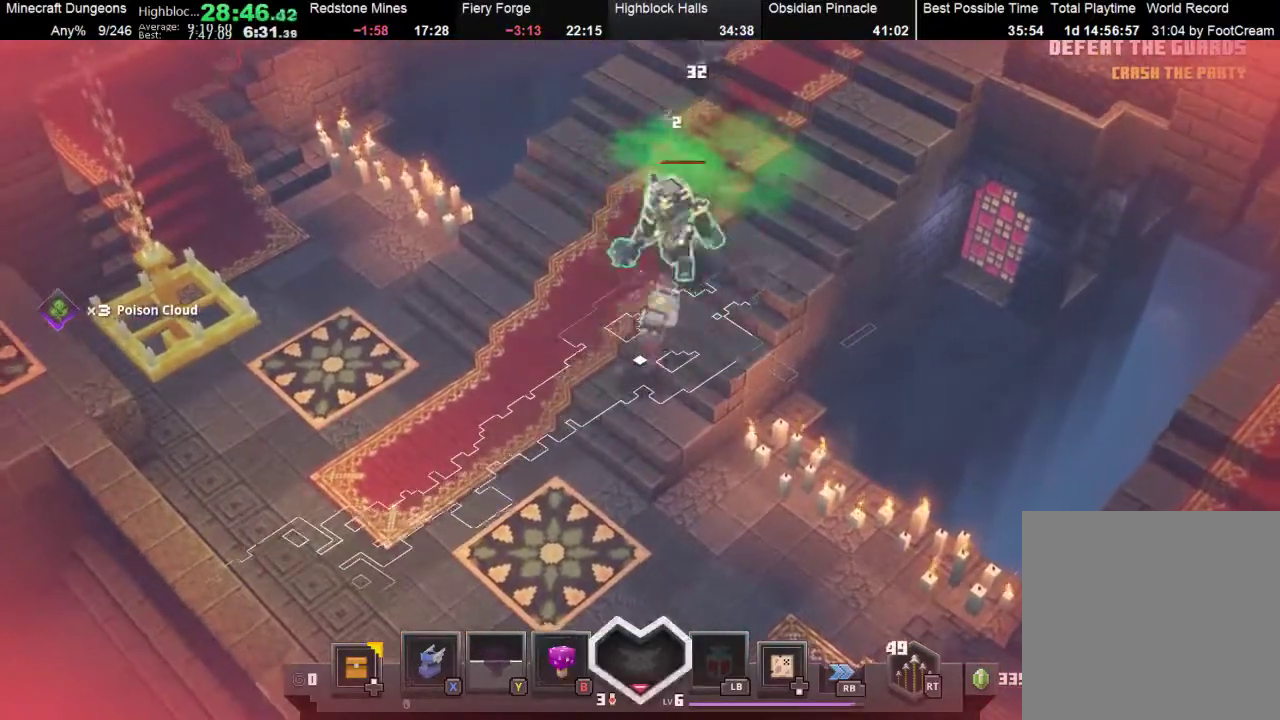
{"buttons": ["R2"], "left_stick": "up-right", "events": [[333, "R2", "down"]]}
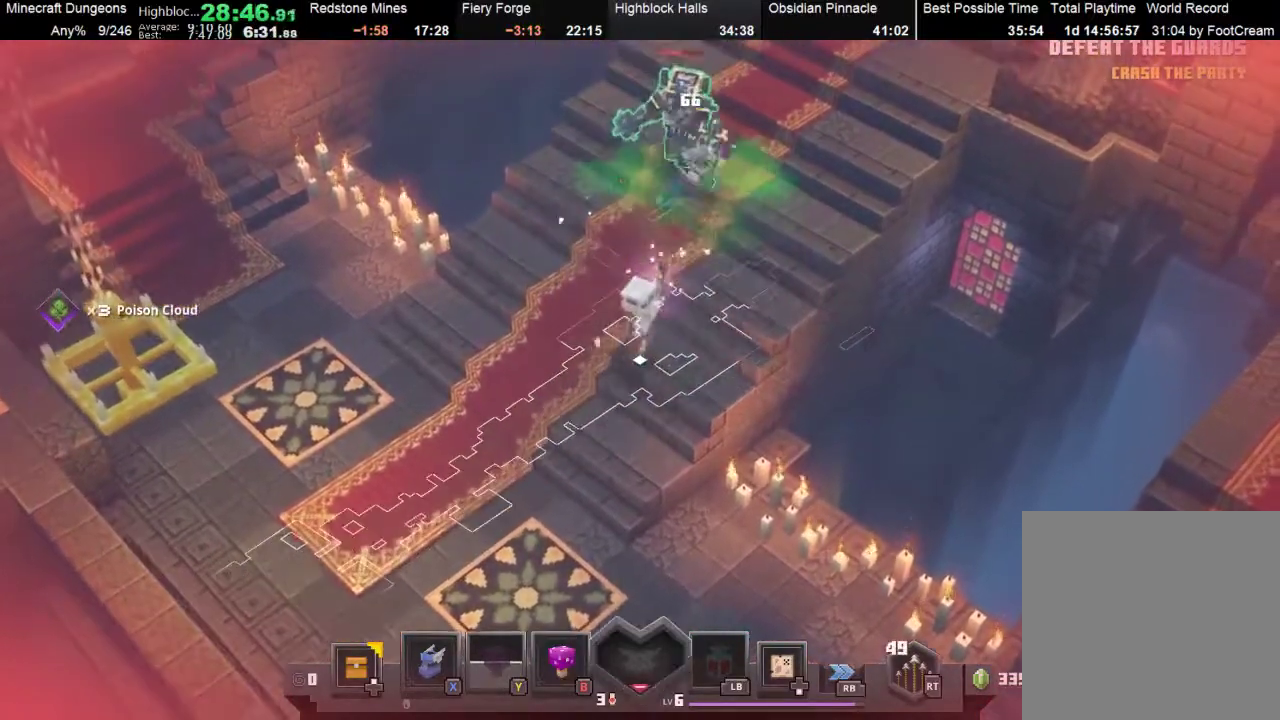
{"buttons": [], "left_stick": "up-right", "events": [[200, "R2", "up"], [233, "left_stick", "center"], [433, "left_stick", "up-right"]]}
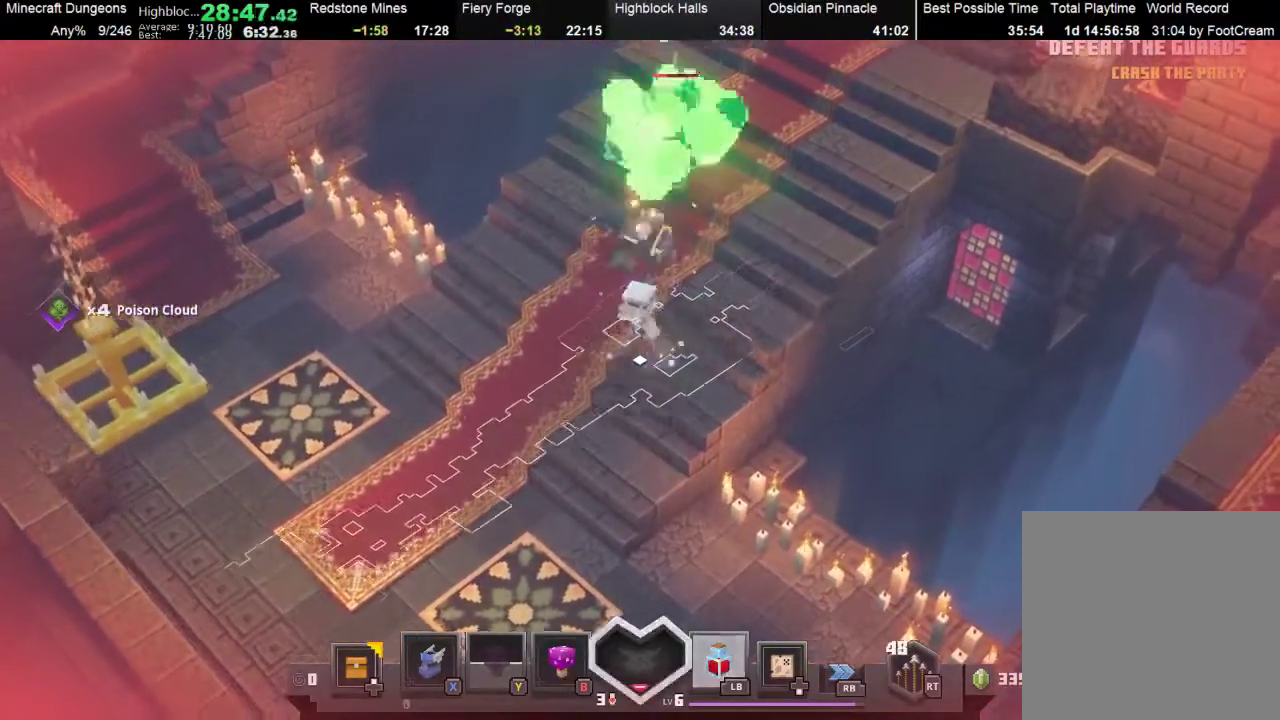
{"buttons": [], "left_stick": "up-right", "events": [[33, "A", "down"], [233, "A", "up"], [267, "L1", "down"], [367, "A", "down"], [400, "L1", "up"], [433, "A", "up"]]}
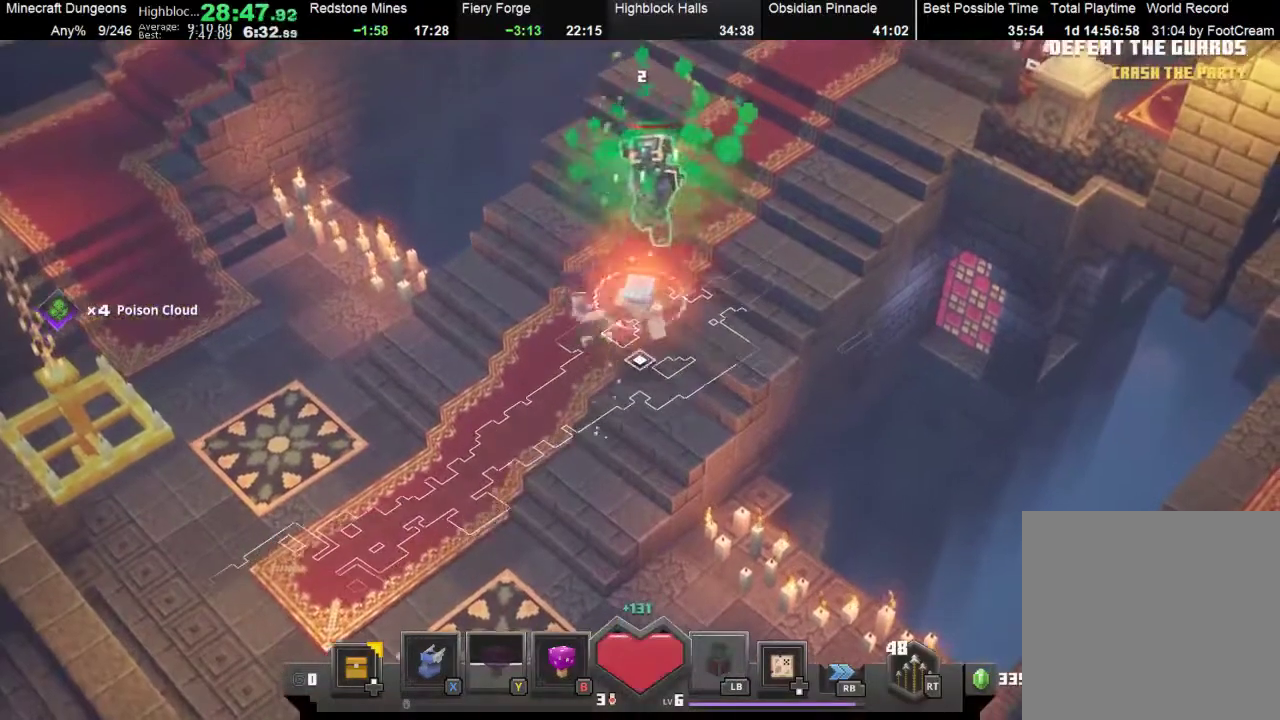
{"buttons": [], "left_stick": "up-right", "events": [[33, "A", "down"], [67, "A", "up"], [167, "A", "down"], [267, "A", "up"], [333, "A", "down"], [400, "A", "up"]]}
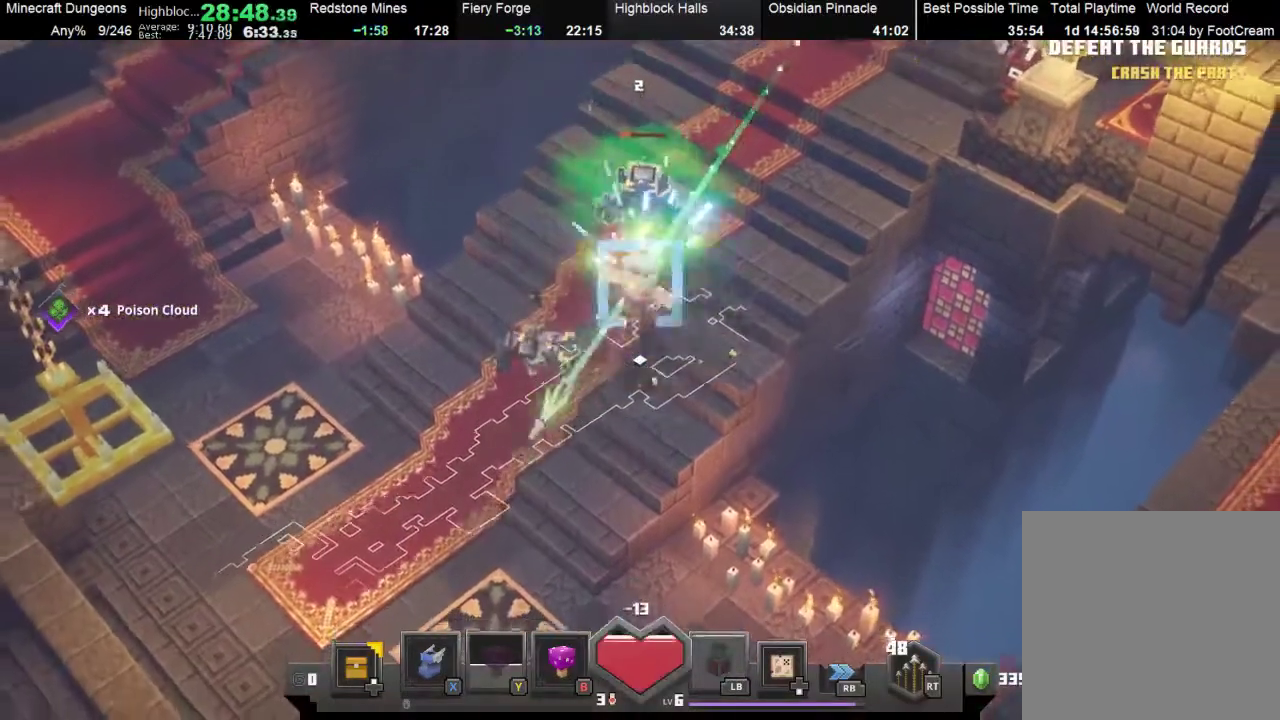
{"buttons": [], "left_stick": "up", "events": [[33, "A", "down"], [100, "A", "up"], [400, "A", "down"], [400, "left_stick", "up"], [500, "A", "up"]]}
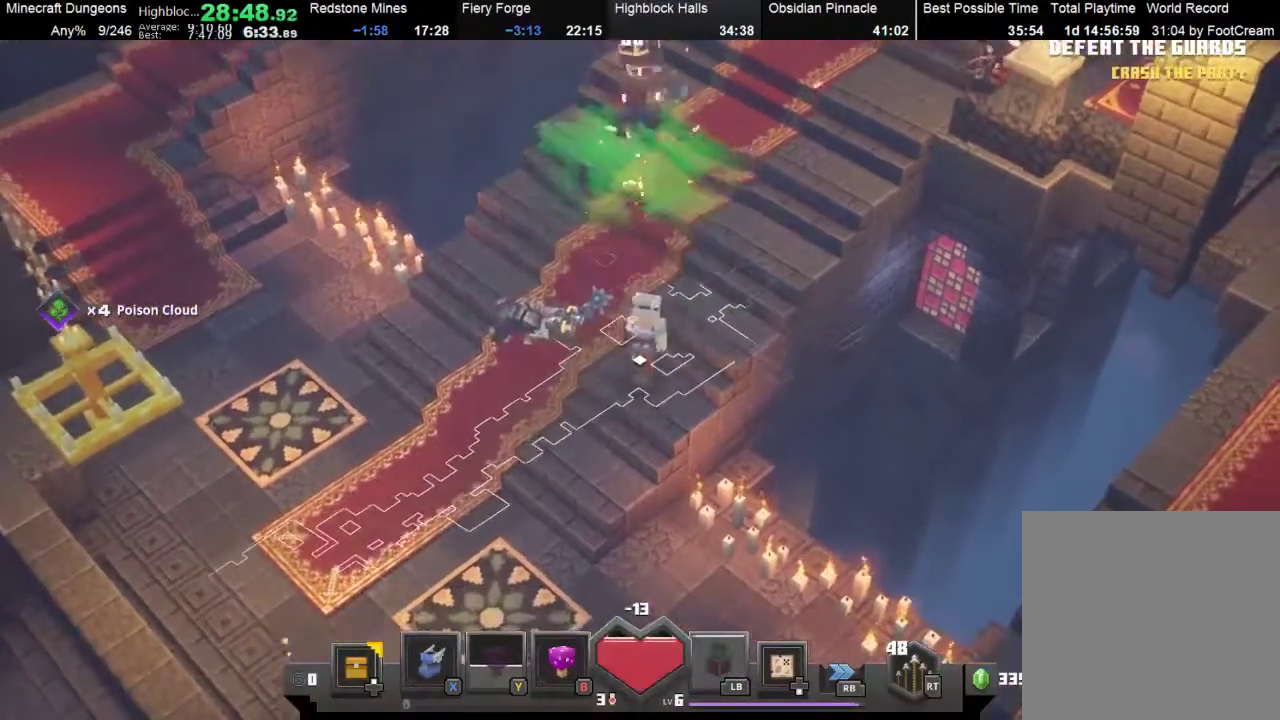
{"buttons": [], "left_stick": "up-right", "events": [[200, "left_stick", "up-right"], [267, "B", "down"], [400, "B", "up"]]}
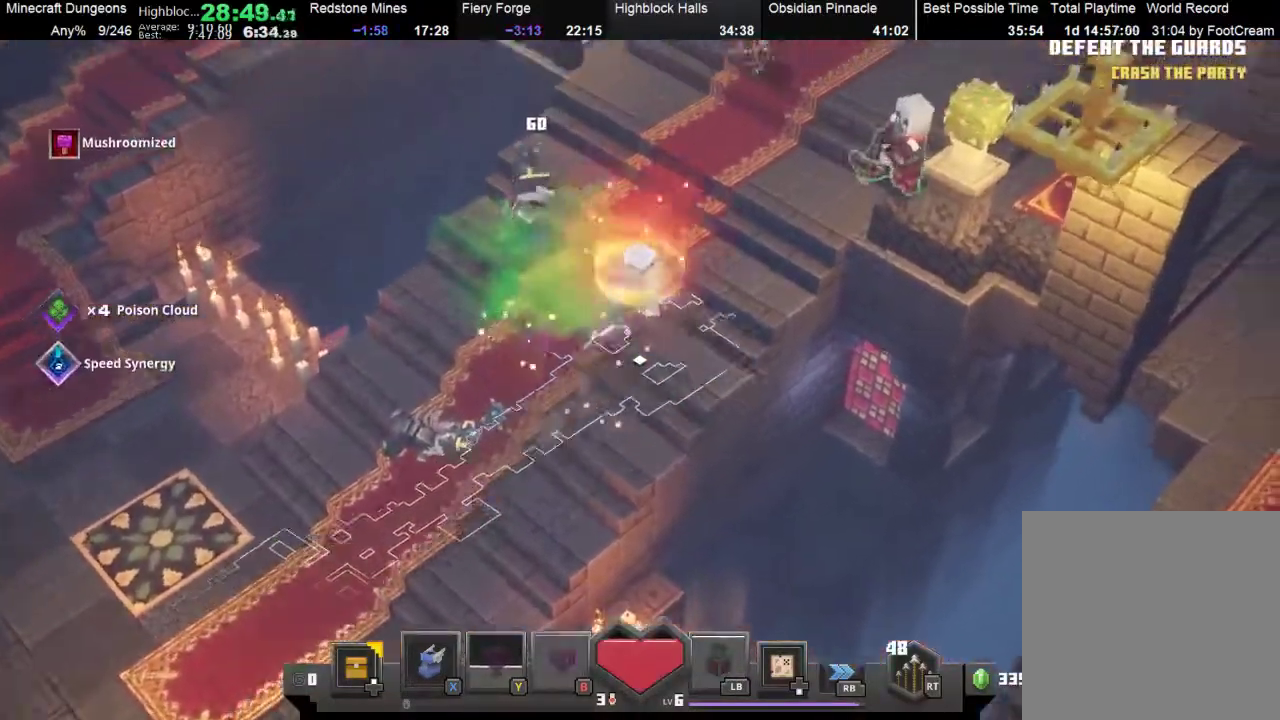
{"buttons": [], "left_stick": "right", "events": [[400, "A", "down"], [400, "left_stick", "right"], [467, "A", "up"]]}
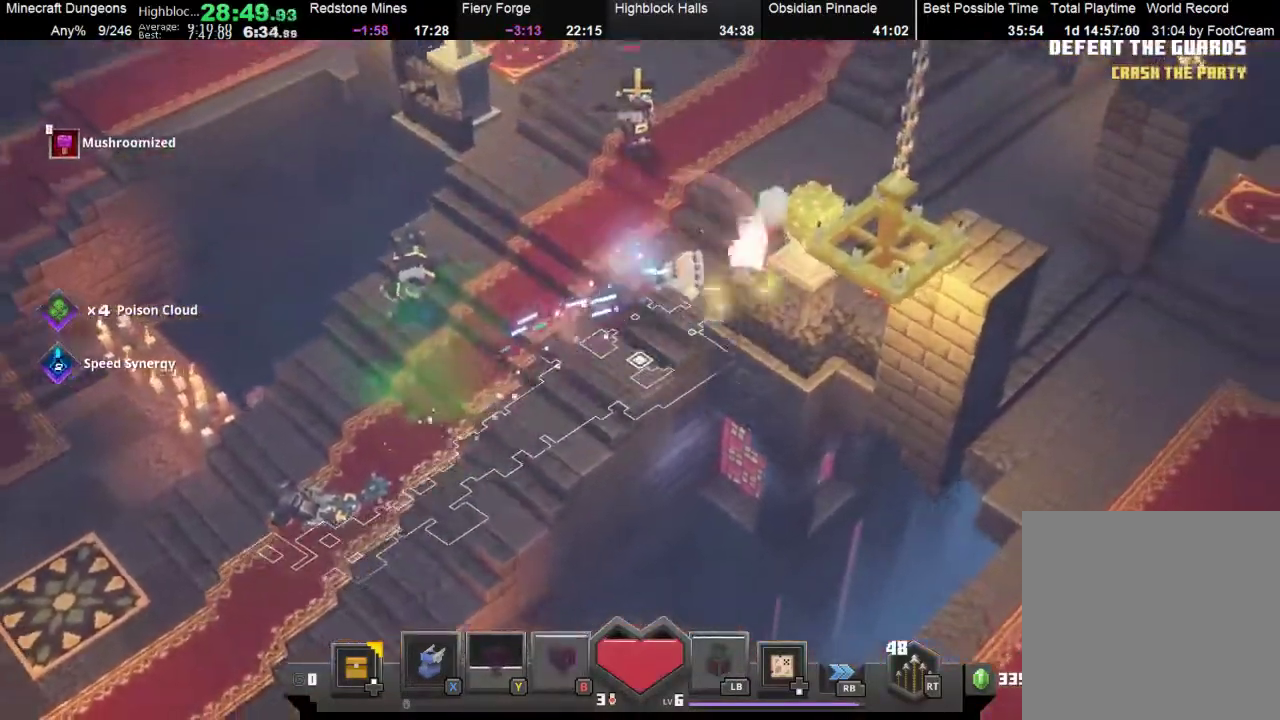
{"buttons": [], "left_stick": "up-right", "events": [[167, "A", "down"], [233, "A", "up"], [267, "left_stick", "up-right"]]}
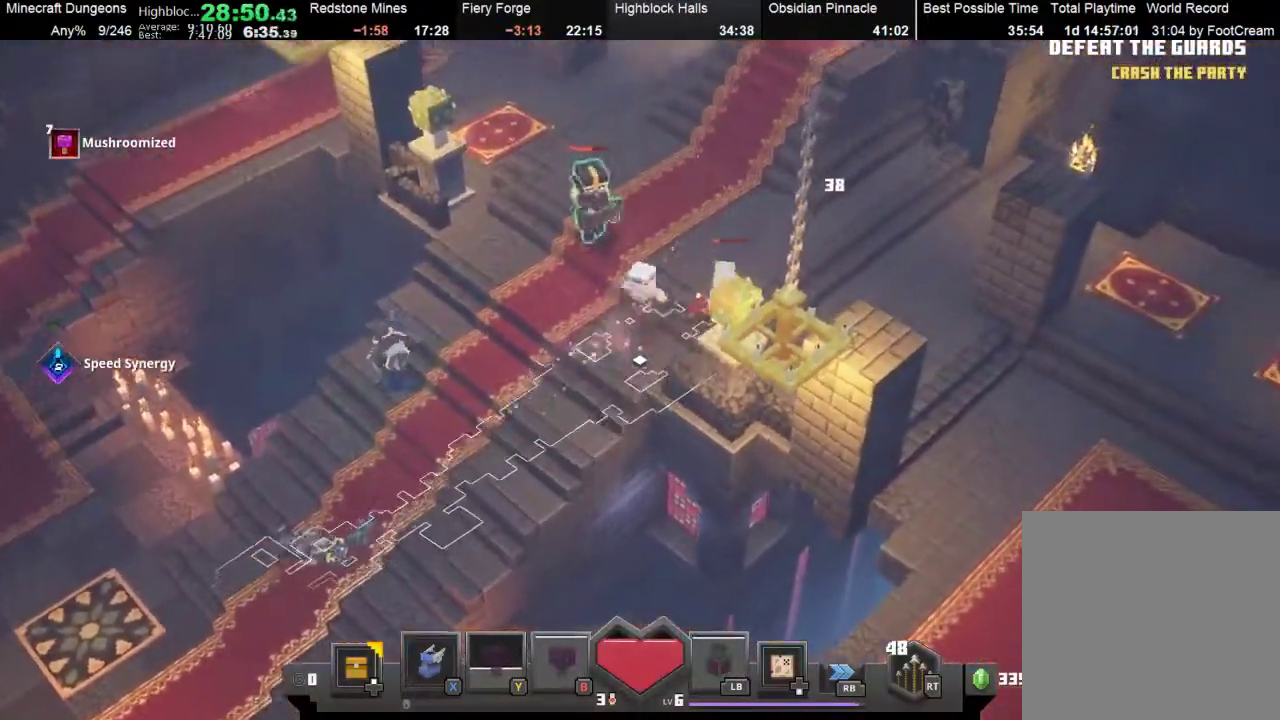
{"buttons": [], "left_stick": "up-right", "events": [[33, "A", "down"], [100, "A", "up"], [200, "left_stick", "right"], [400, "A", "down"], [400, "left_stick", "up-right"], [500, "A", "up"]]}
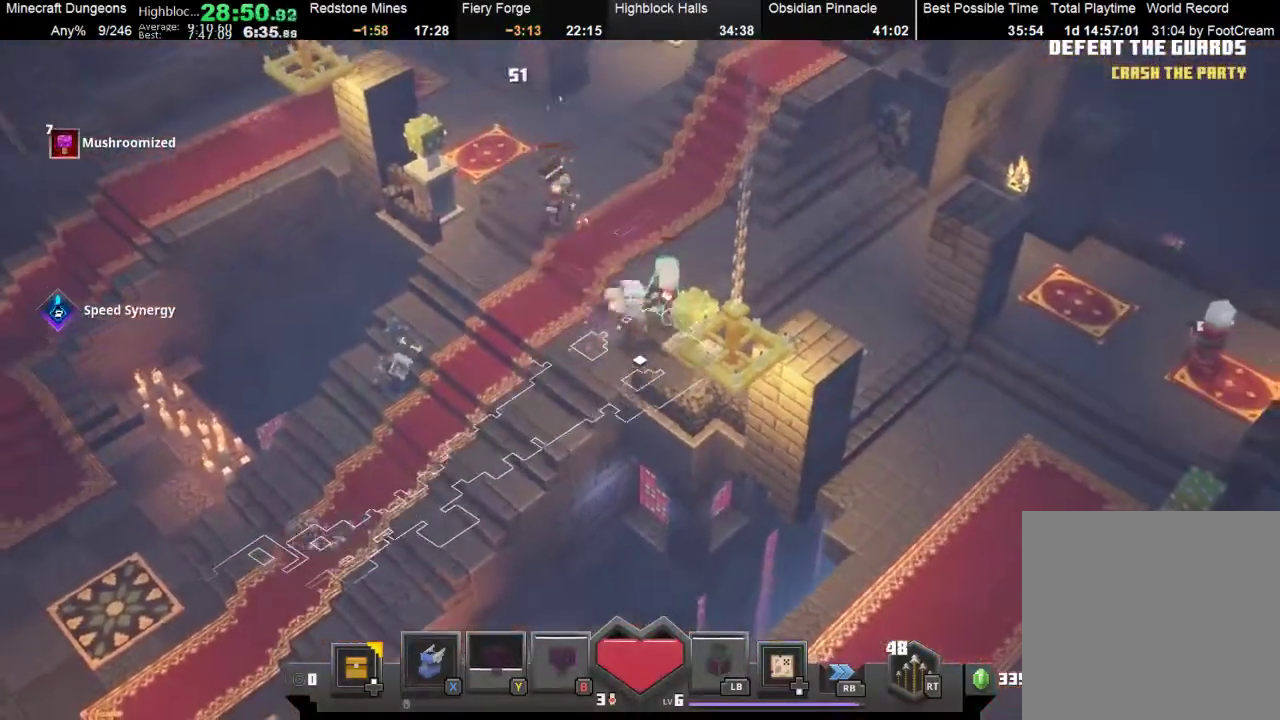
{"buttons": [], "left_stick": "up", "events": [[100, "A", "down"], [167, "A", "up"], [333, "left_stick", "up"]]}